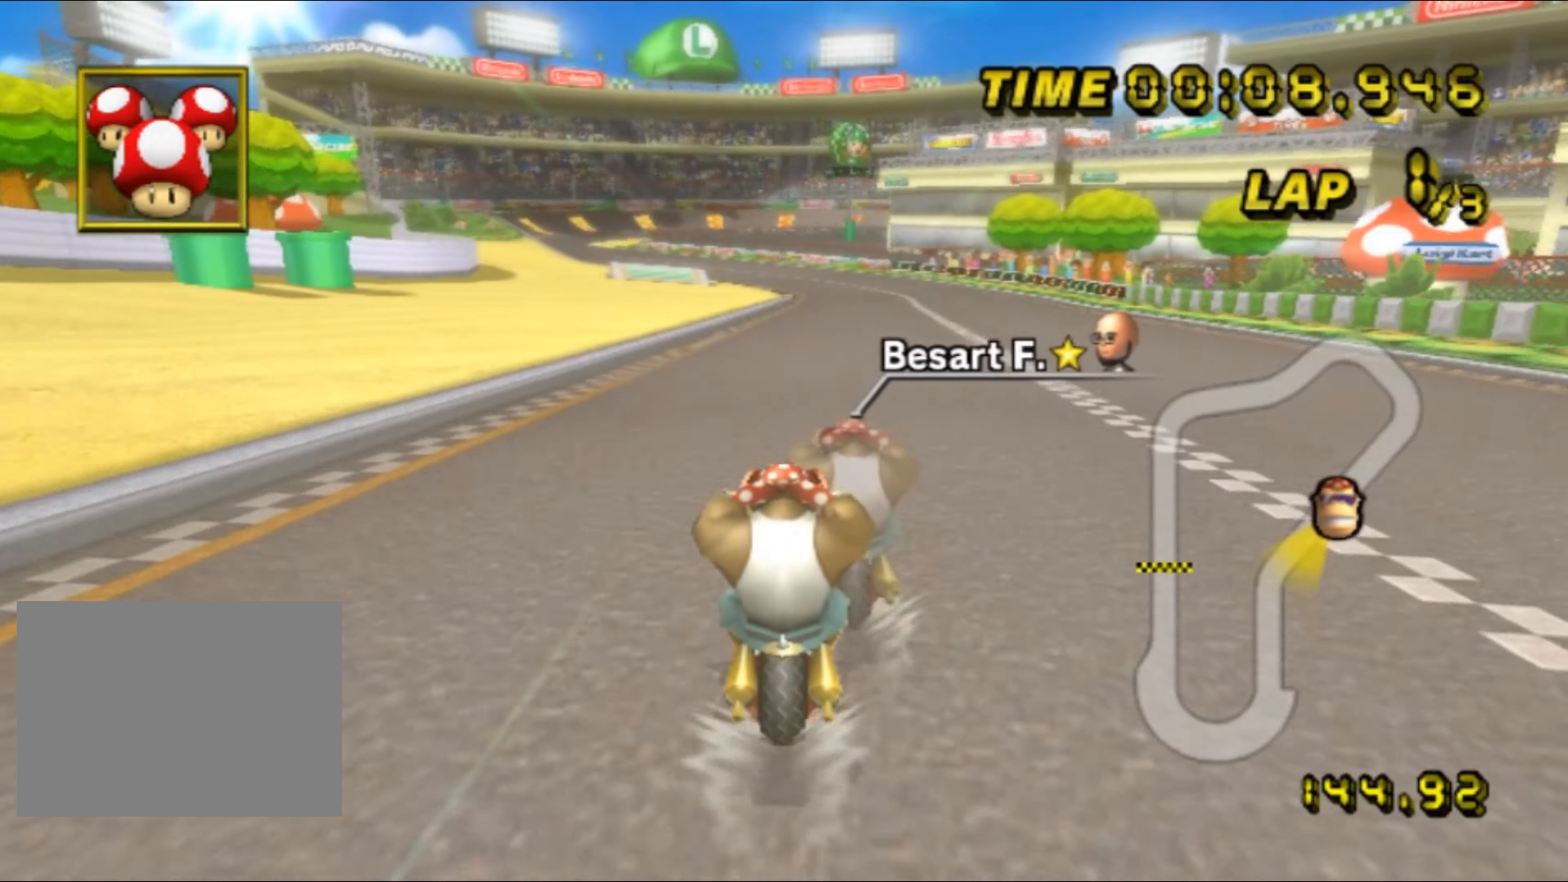
Gameplay with a controller (Nintendo layout); each line is a JSON object with the inputs held at the frame after it (dt_ms = milliseconds from this image to that frame). "events" lists button and stick changes between this image and that frame as [ms after this image, input, new state], when the widget could be followed in between. Not read: L3 R3.
{"dt_ms": 500, "buttons": ["A"], "left_stick": "center", "events": []}
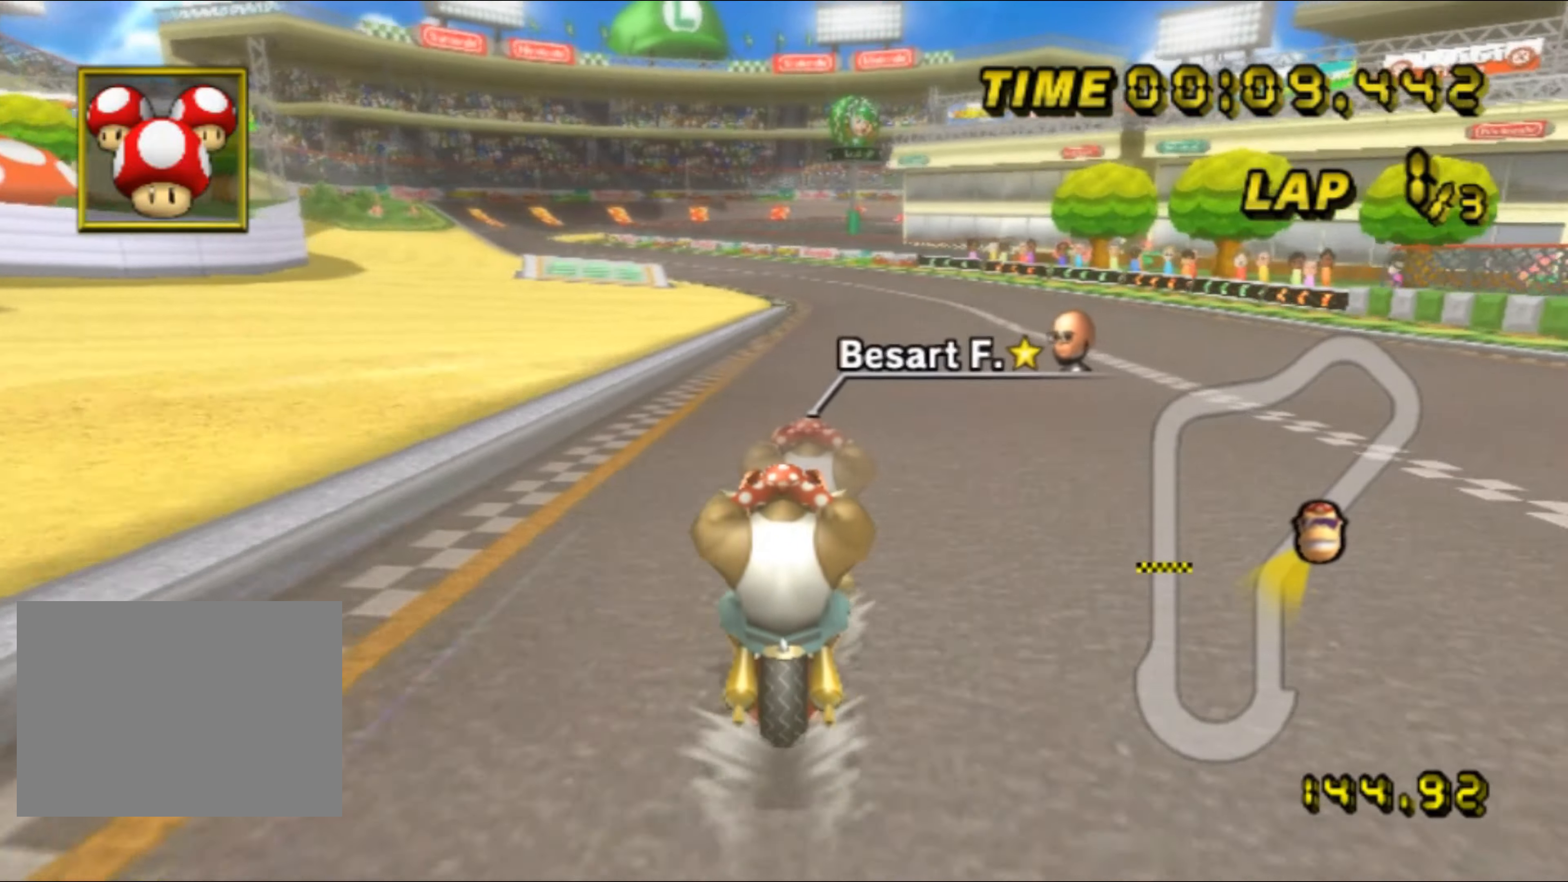
{"dt_ms": 500, "buttons": [], "left_stick": "center", "events": [[350, "A", "up"]]}
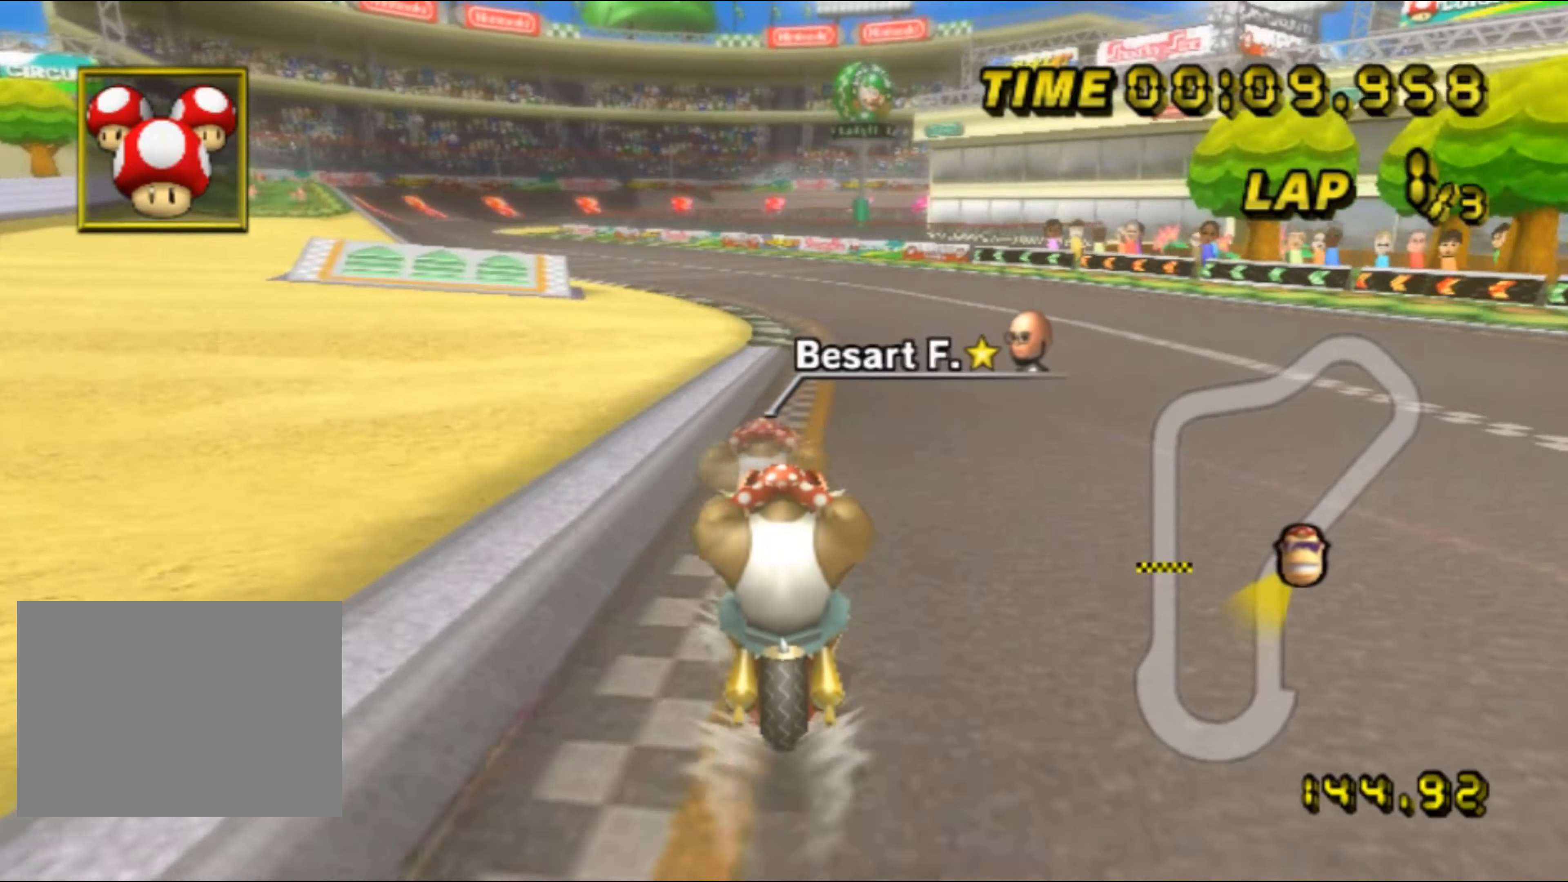
{"dt_ms": 500, "buttons": ["R1"], "left_stick": "up-left", "events": [[234, "R1", "down"], [267, "left_stick", "up-left"]]}
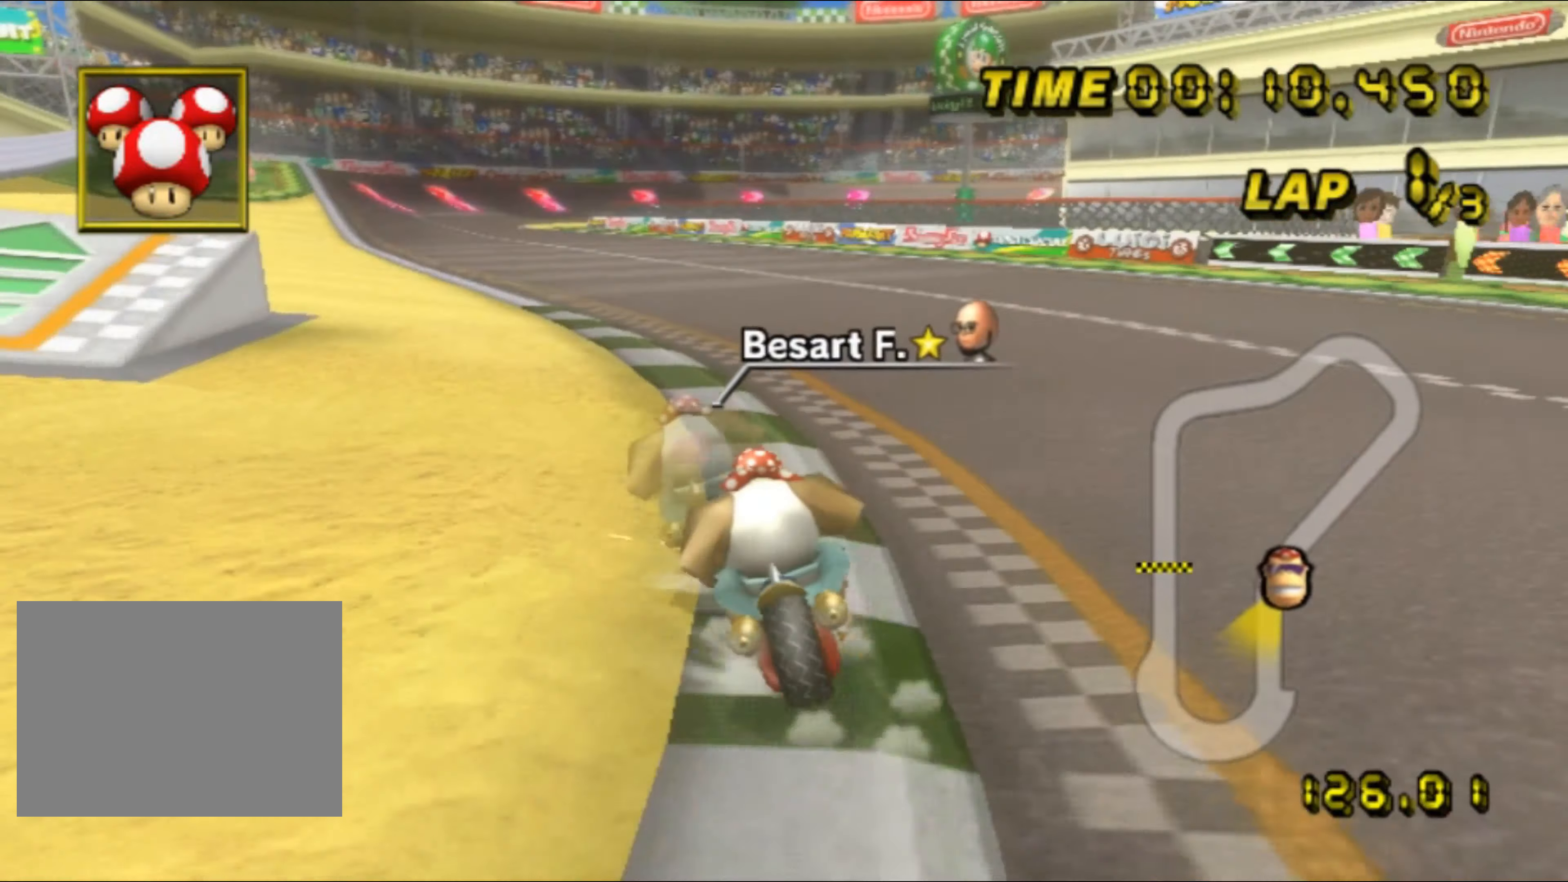
{"dt_ms": 500, "buttons": ["A"], "left_stick": "center", "events": [[84, "left_stick", "center"], [100, "R1", "up"], [117, "DPAD_UP", "down"], [134, "DPAD_UP", "up"], [350, "DPAD_UP", "down"], [367, "A", "down"], [367, "DPAD_UP", "up"]]}
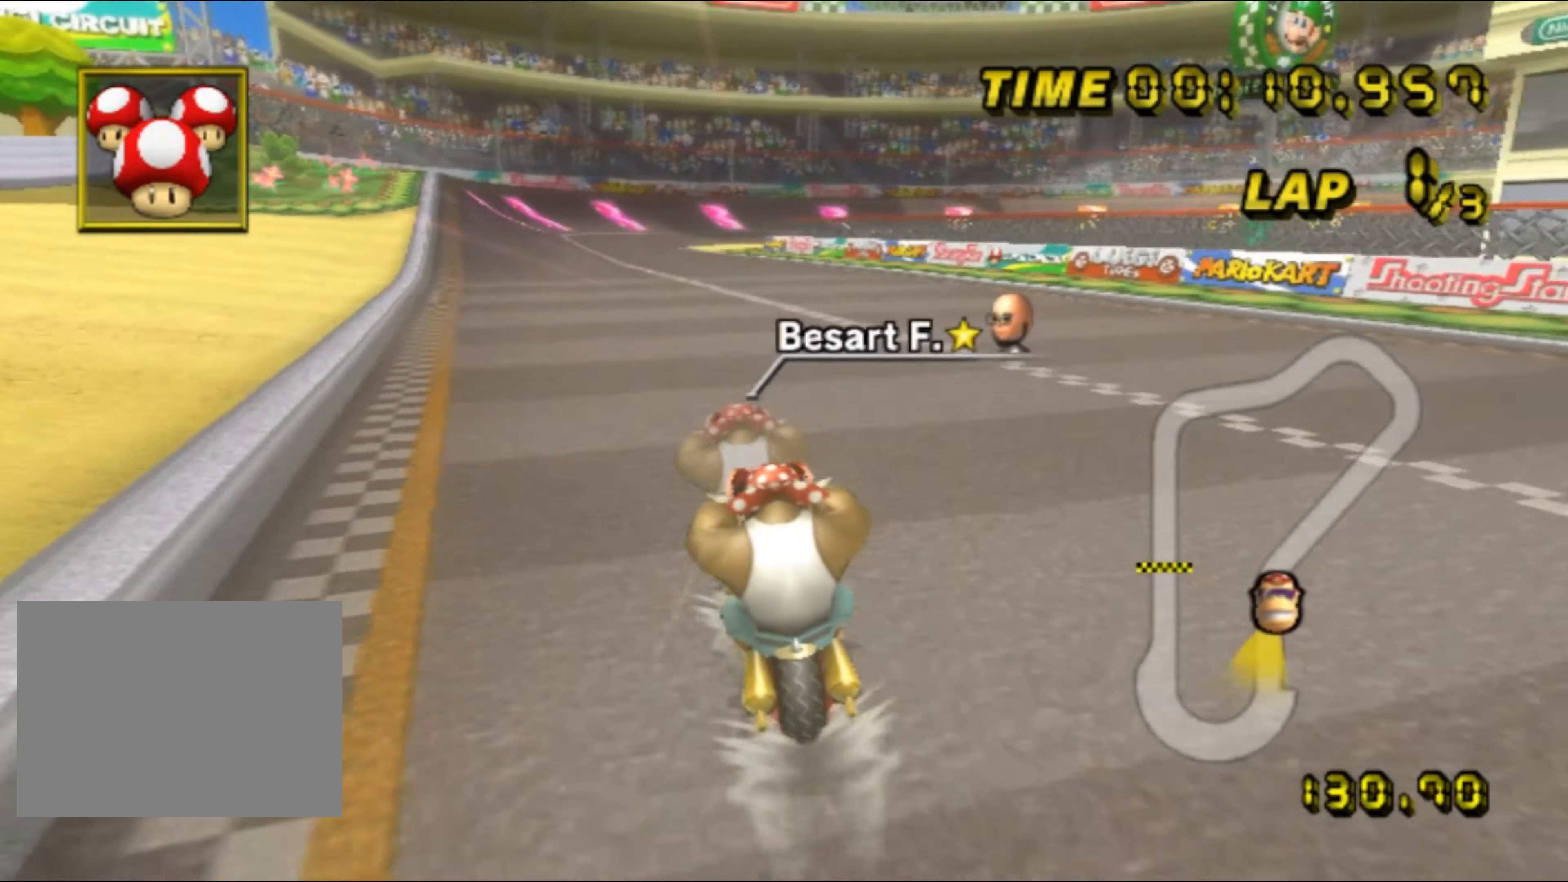
{"dt_ms": 500, "buttons": ["A"], "left_stick": "center", "events": []}
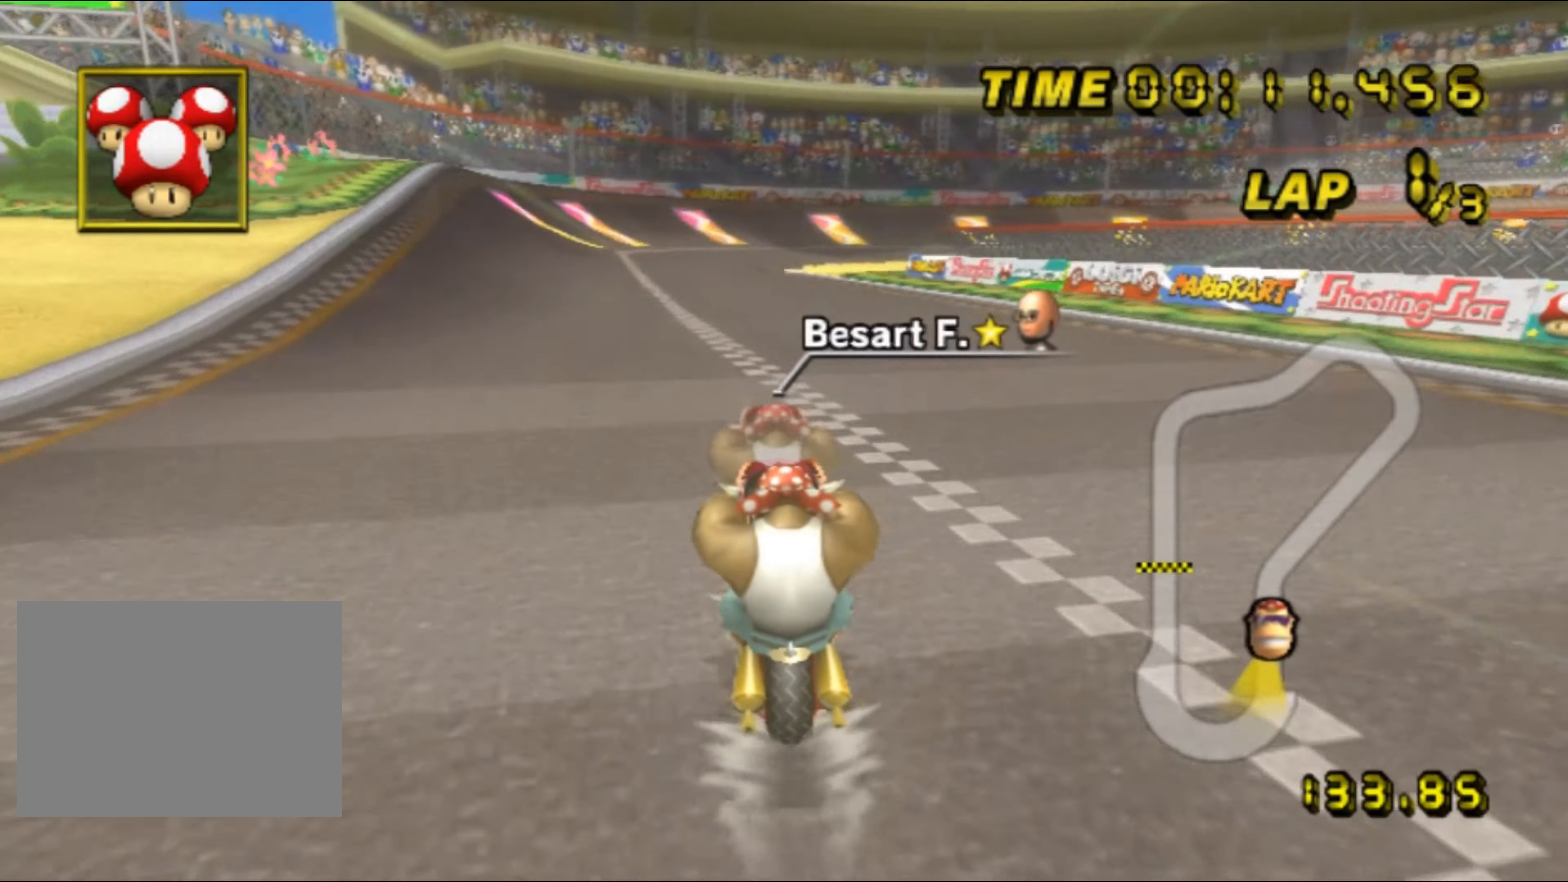
{"dt_ms": 500, "buttons": ["A", "R1"], "left_stick": "right", "events": [[400, "left_stick", "right"], [417, "R1", "down"]]}
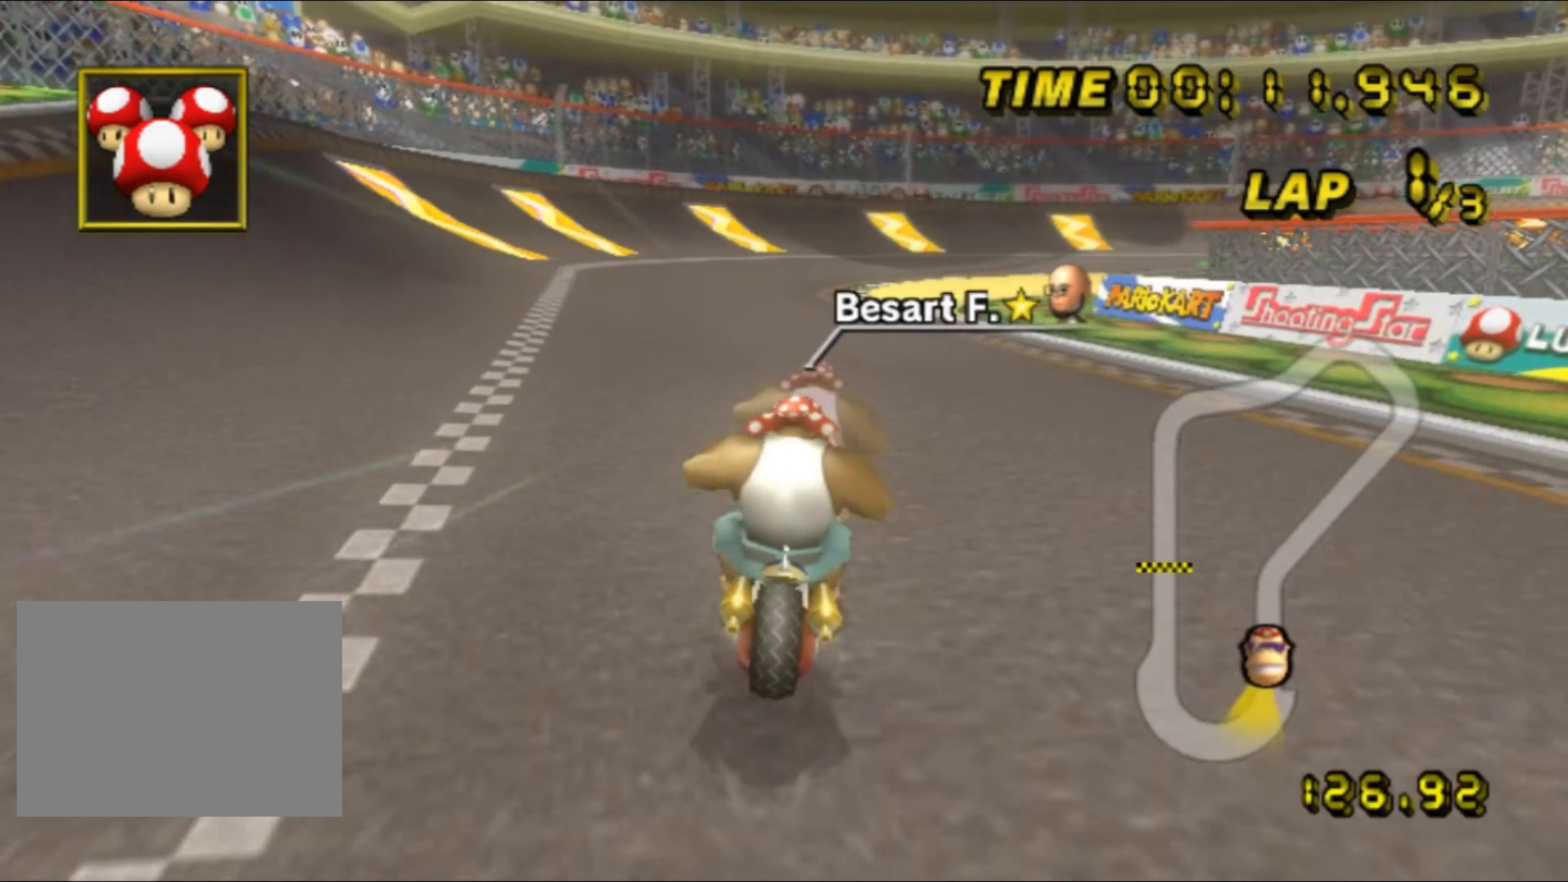
{"dt_ms": 500, "buttons": ["A", "R1"], "left_stick": "right", "events": []}
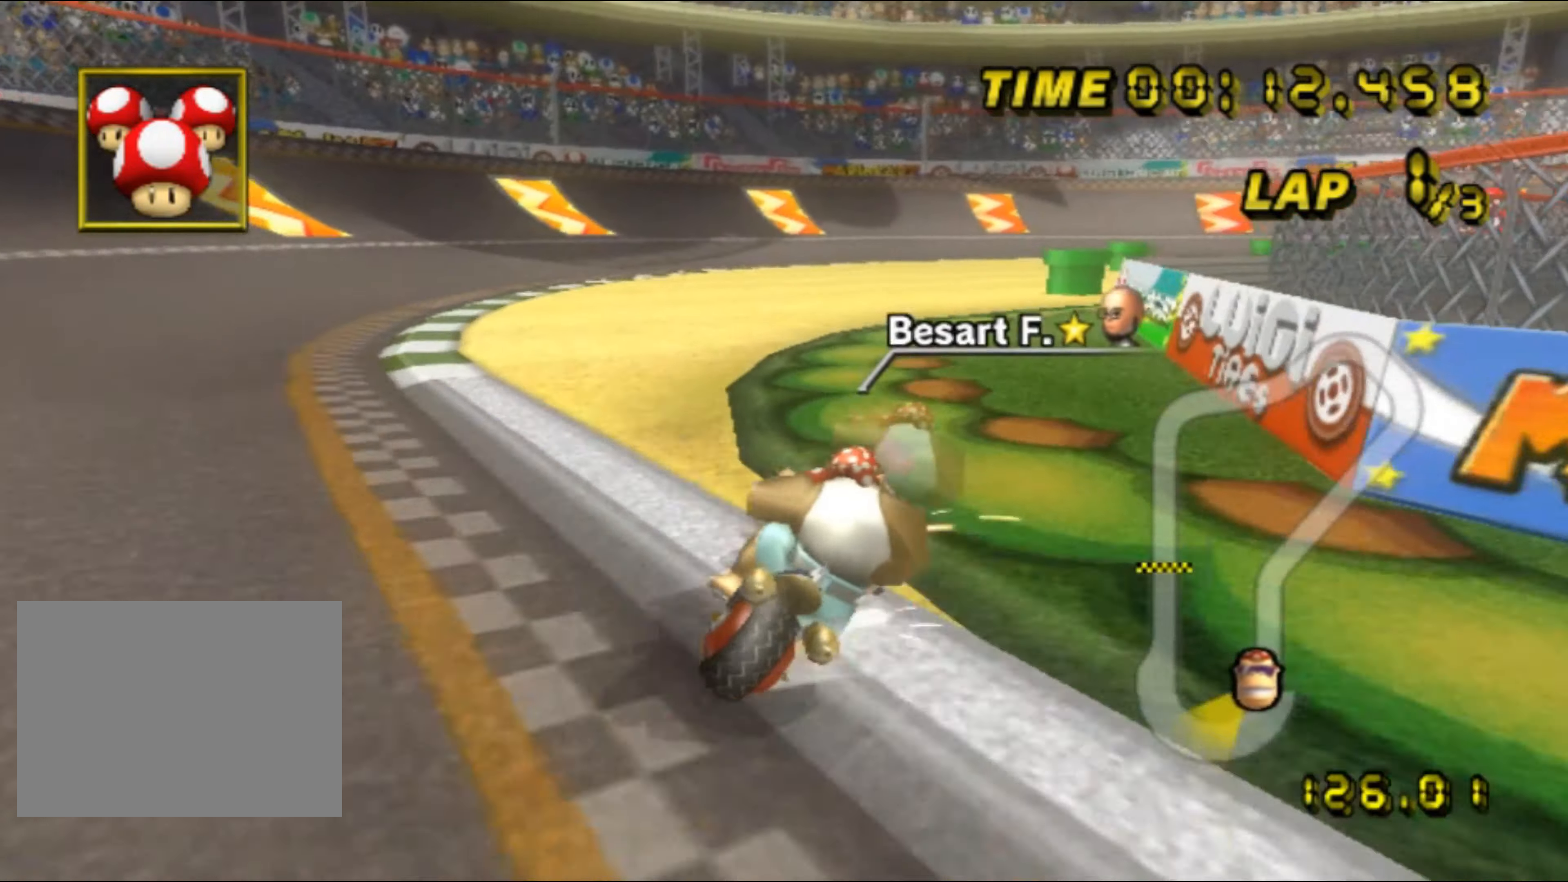
{"dt_ms": 500, "buttons": ["R1"], "left_stick": "right", "events": [[17, "L1", "down"], [67, "A", "up"], [134, "A", "down"], [217, "L1", "up"], [317, "A", "up"], [417, "A", "down"], [467, "A", "up"]]}
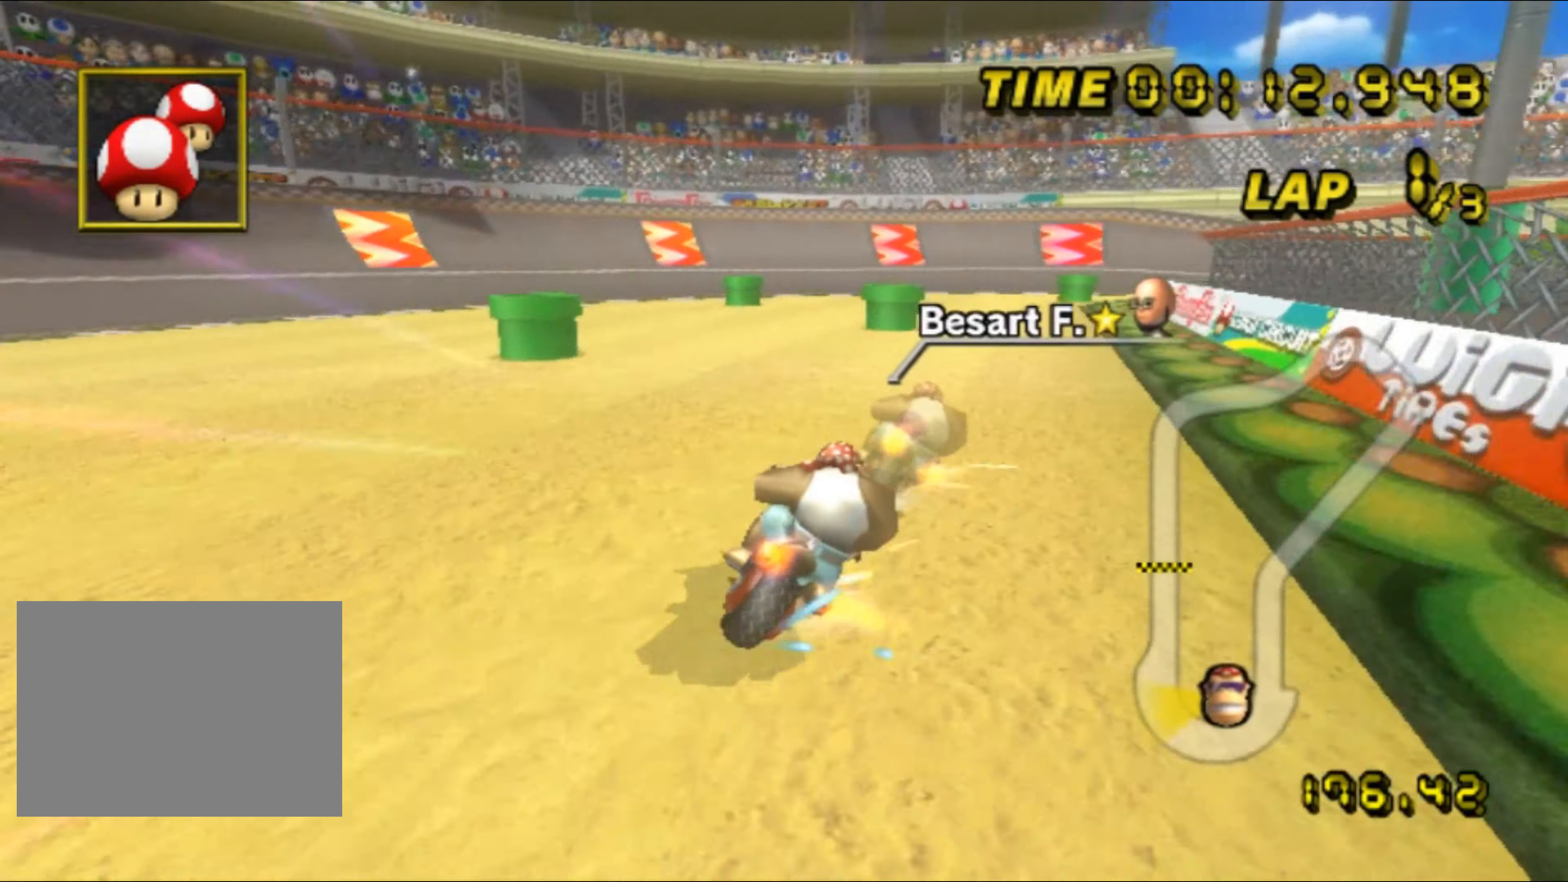
{"dt_ms": 500, "buttons": ["R1"], "left_stick": "right", "events": []}
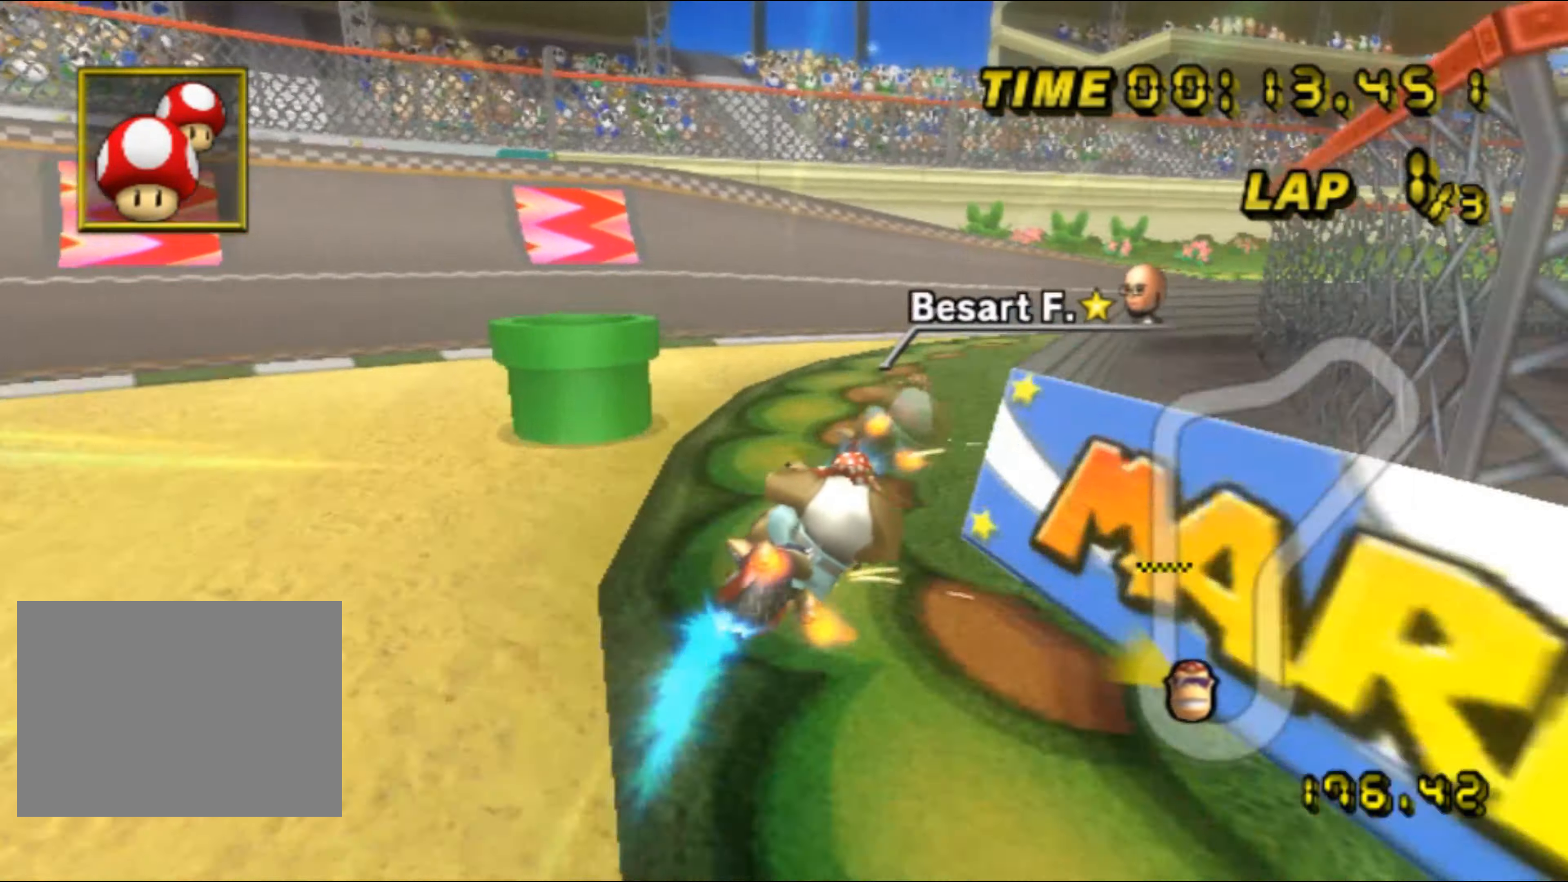
{"dt_ms": 500, "buttons": ["A", "R1"], "left_stick": "right", "events": [[100, "A", "down"], [184, "A", "up"], [266, "A", "down"]]}
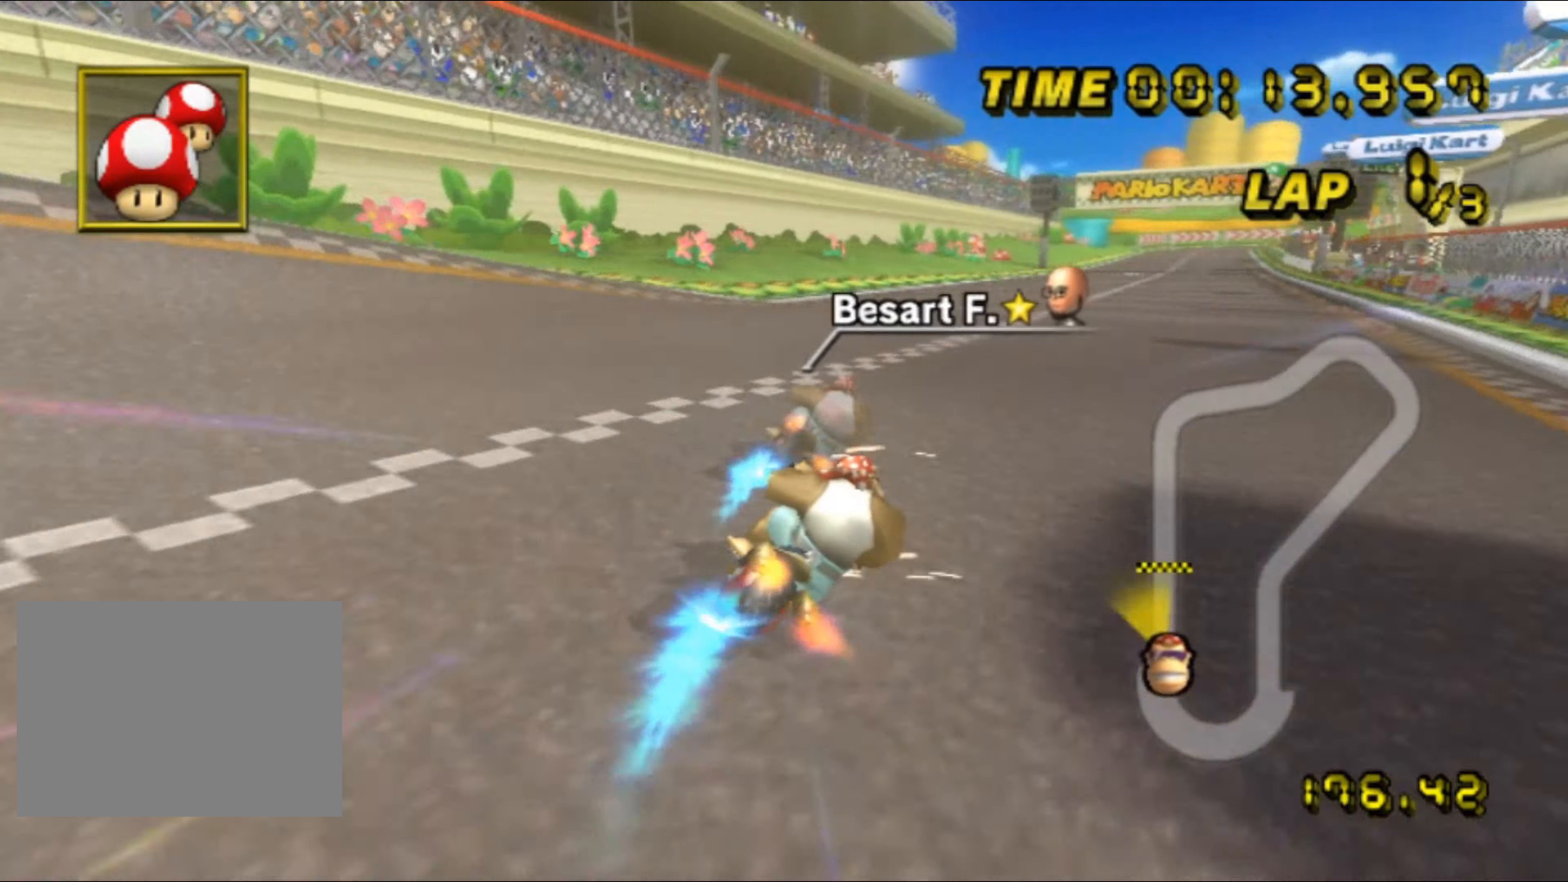
{"dt_ms": 500, "buttons": ["A"], "left_stick": "left", "events": [[83, "A", "up"], [100, "left_stick", "center"], [116, "R1", "up"], [133, "A", "down"], [166, "DPAD_UP", "down"], [183, "DPAD_UP", "up"], [450, "left_stick", "left"]]}
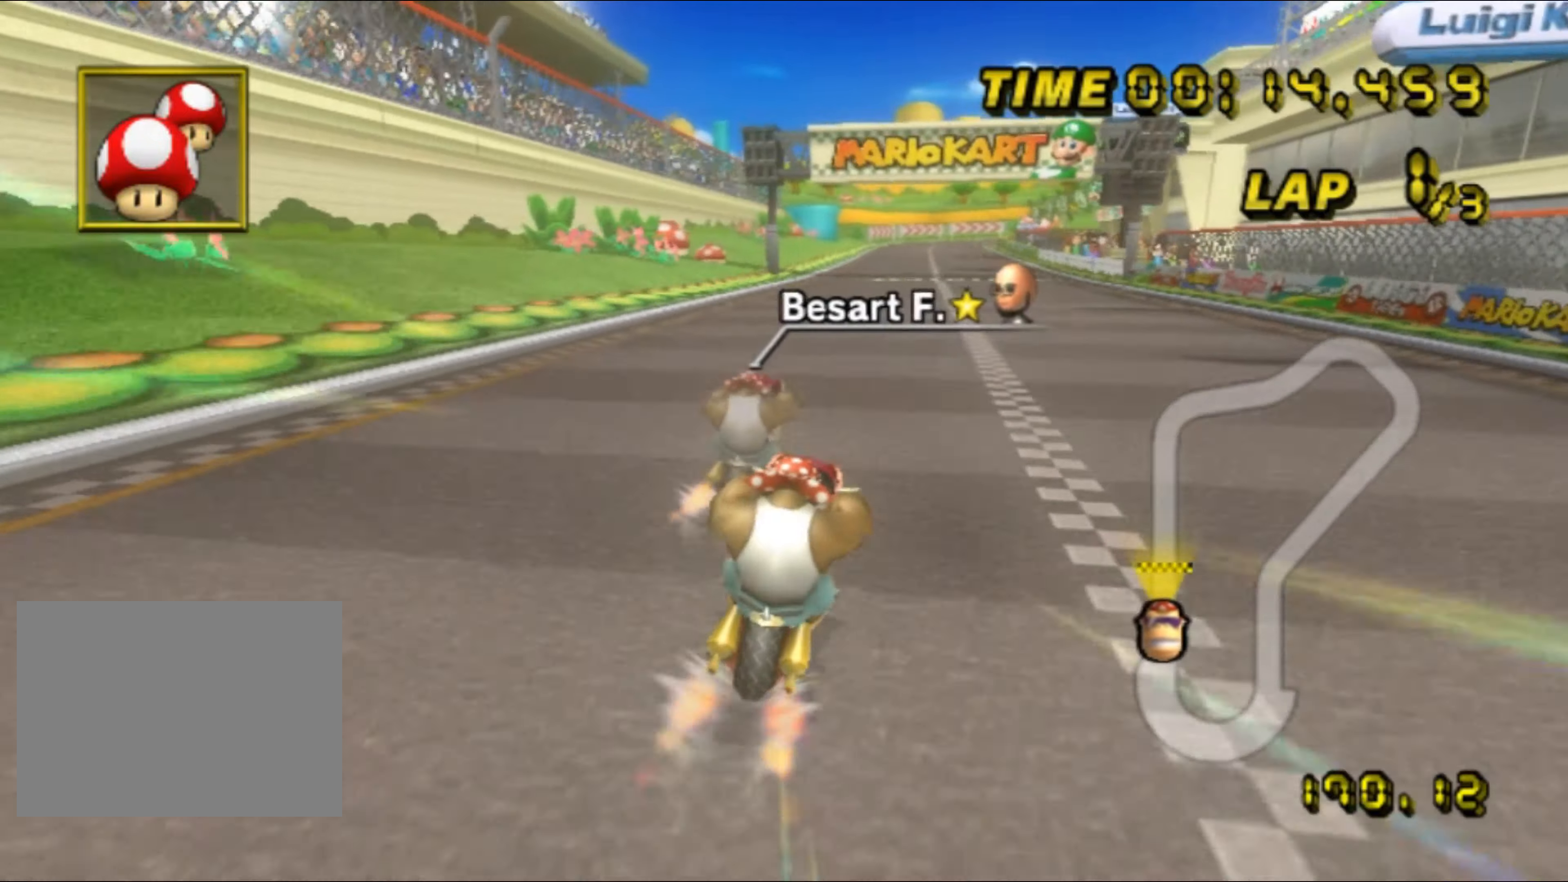
{"dt_ms": 500, "buttons": ["A"], "left_stick": "center", "events": [[300, "left_stick", "center"]]}
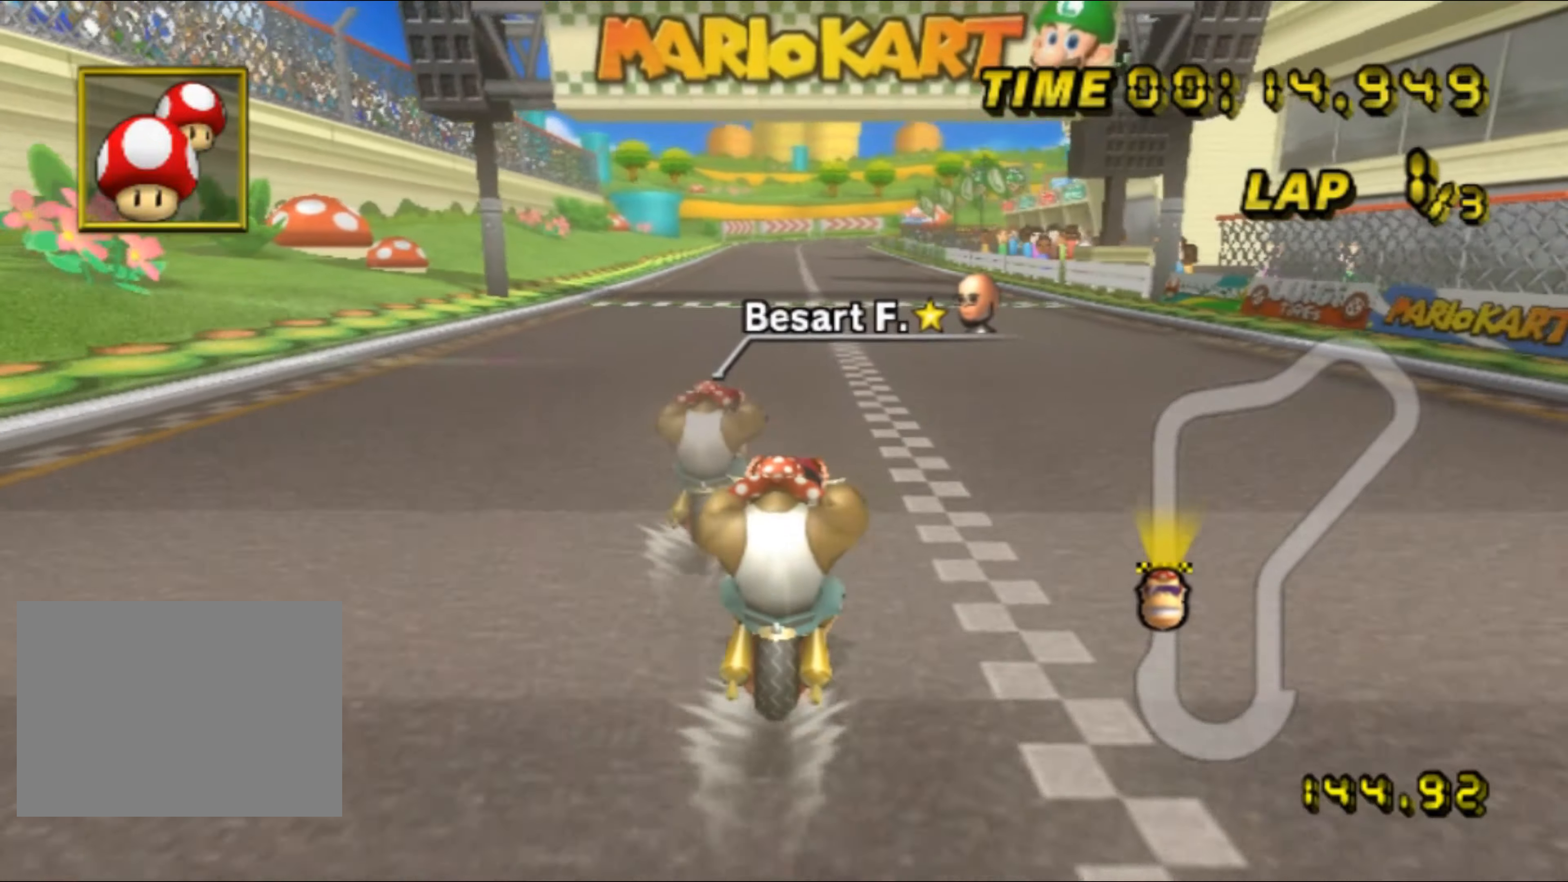
{"dt_ms": 500, "buttons": ["A"], "left_stick": "center", "events": []}
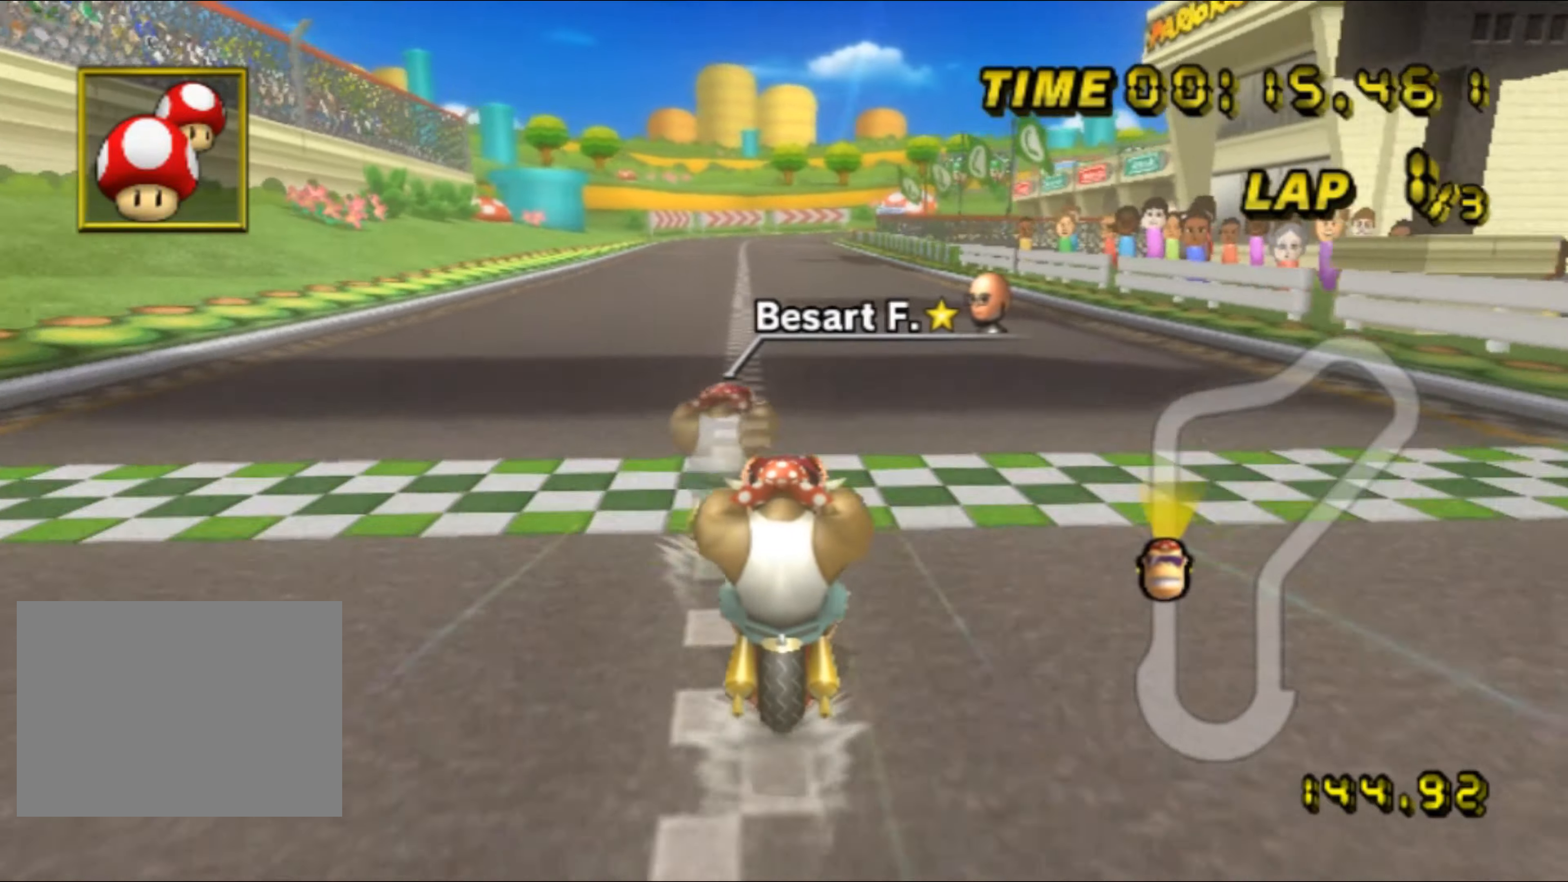
{"dt_ms": 500, "buttons": ["A"], "left_stick": "center", "events": [[333, "DPAD_UP", "down"], [350, "DPAD_UP", "up"], [466, "DPAD_UP", "down"], [483, "DPAD_UP", "up"]]}
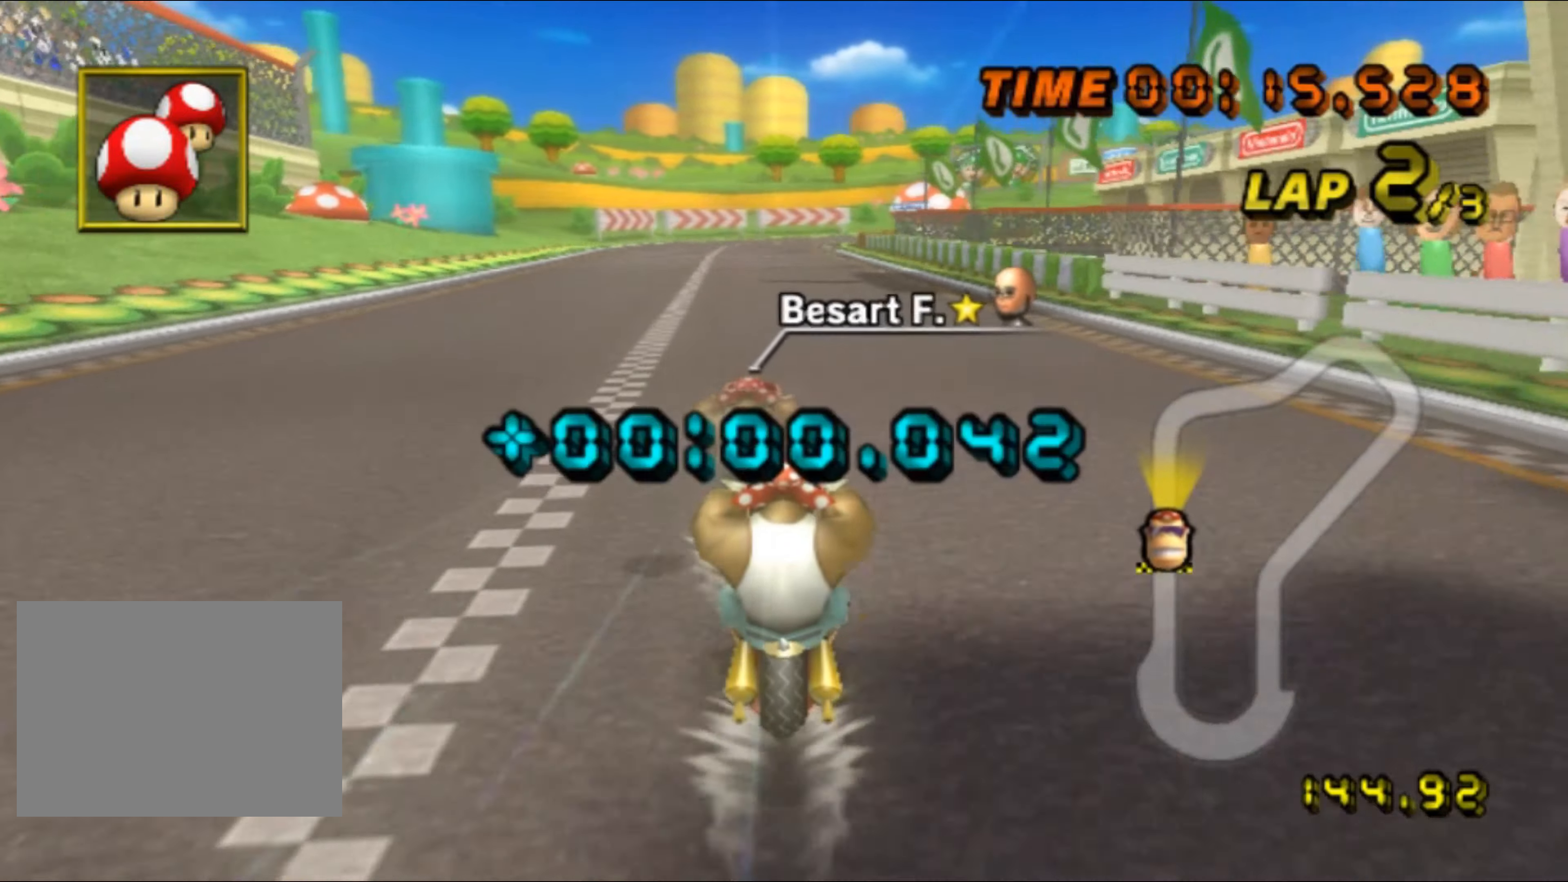
{"dt_ms": 500, "buttons": ["A"], "left_stick": "center", "events": [[150, "A", "up"], [150, "DPAD_UP", "down"], [166, "DPAD_UP", "up"], [283, "A", "down"], [300, "DPAD_UP", "down"], [316, "DPAD_UP", "up"], [450, "DPAD_UP", "down"], [466, "DPAD_UP", "up"]]}
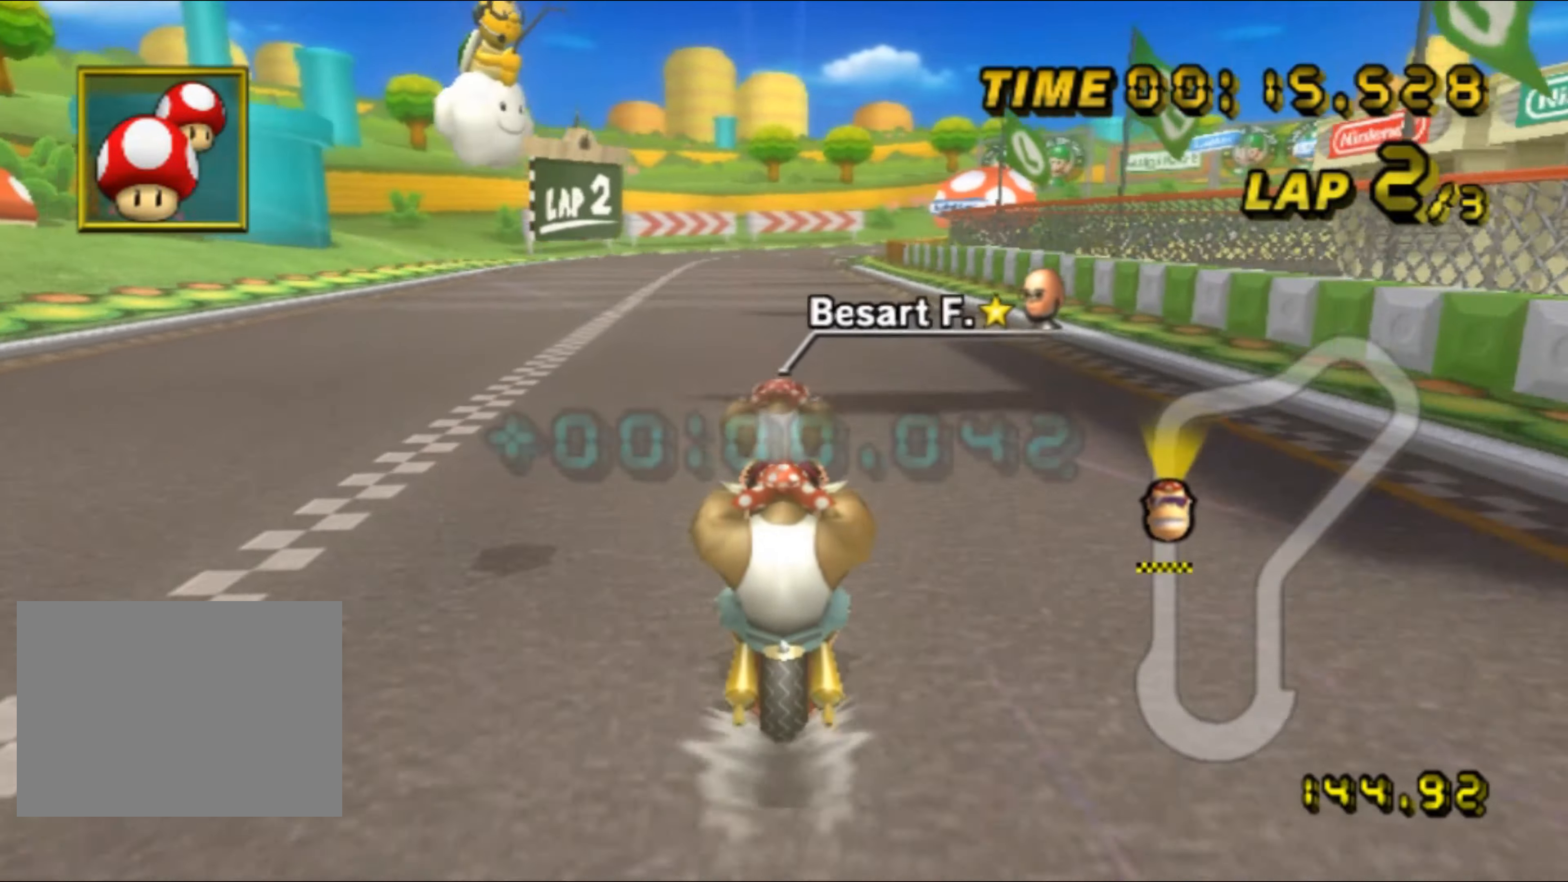
{"dt_ms": 500, "buttons": ["A"], "left_stick": "center", "events": [[100, "DPAD_UP", "down"], [116, "DPAD_UP", "up"], [250, "DPAD_UP", "down"], [266, "DPAD_UP", "up"], [416, "DPAD_UP", "down"], [433, "DPAD_UP", "up"]]}
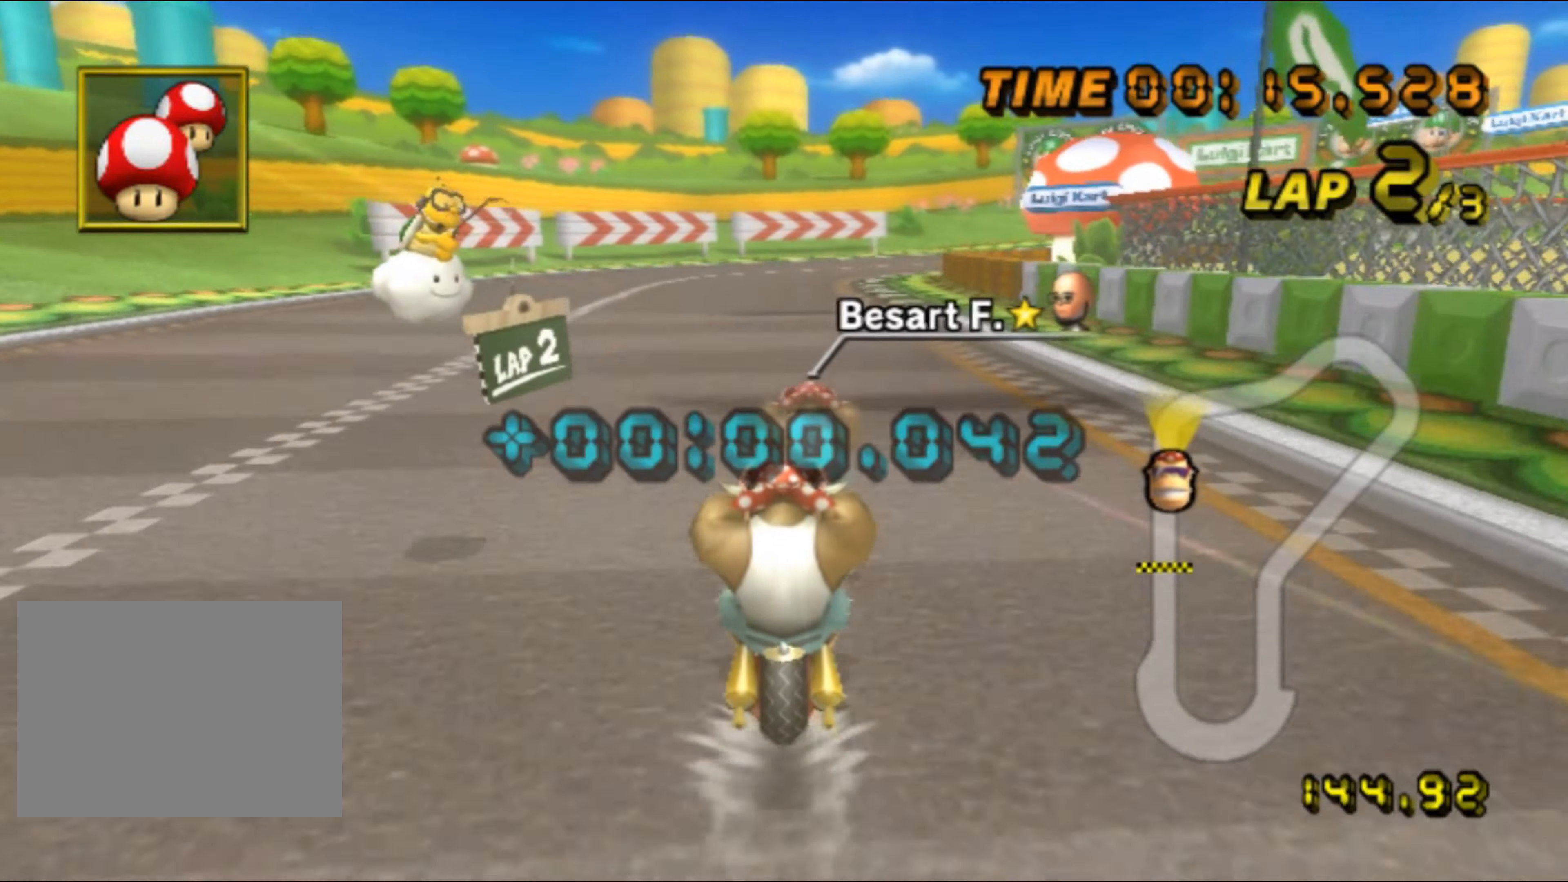
{"dt_ms": 1000, "buttons": ["A", "R1"], "left_stick": "up-right"}
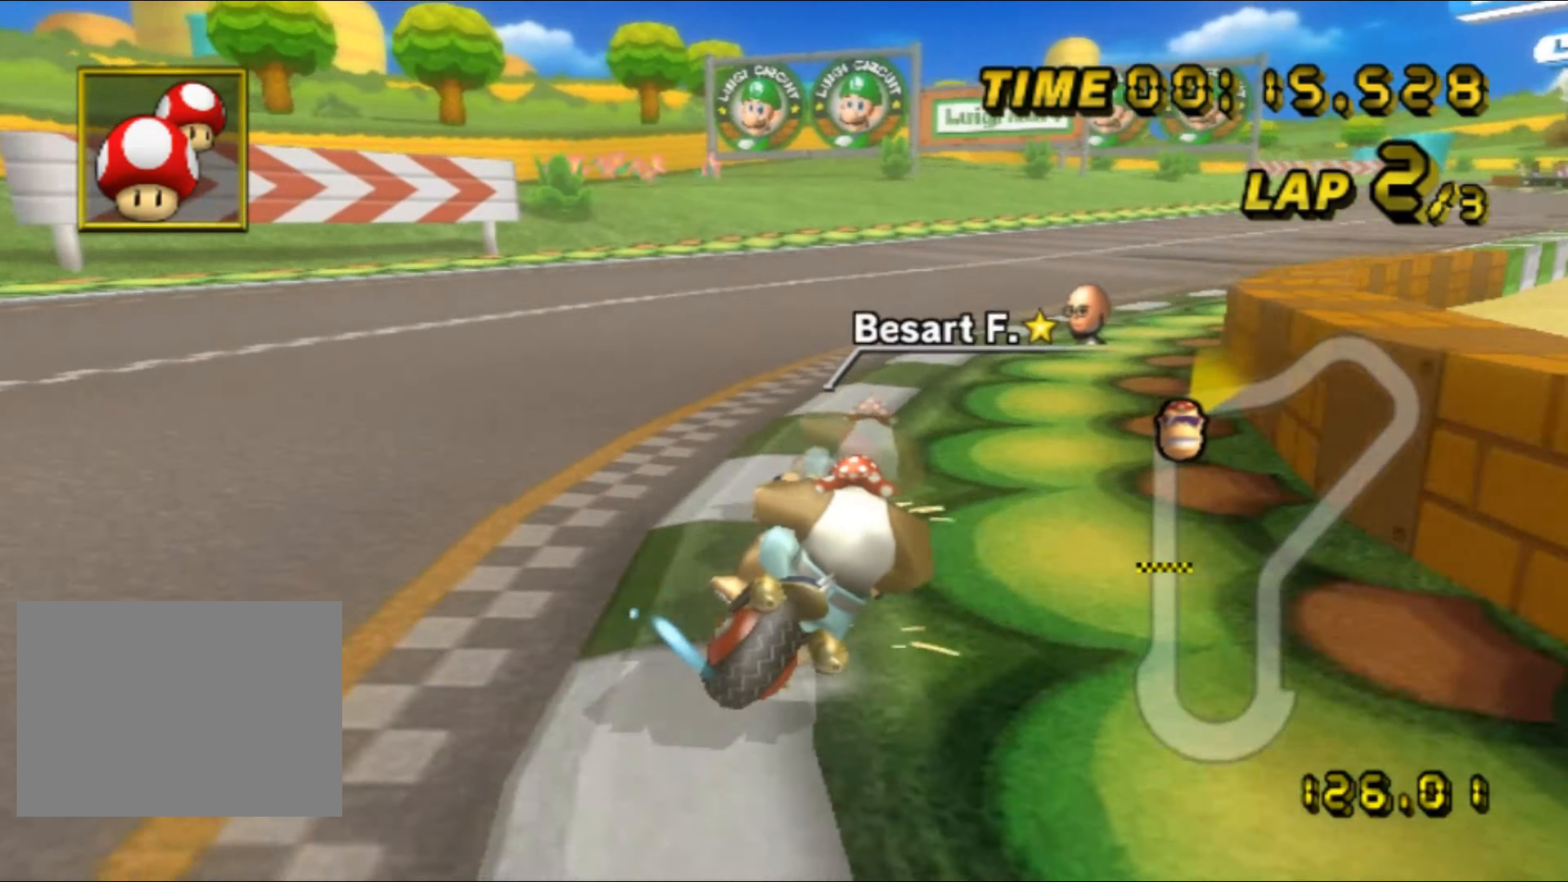
{"dt_ms": 500, "buttons": ["A"], "left_stick": "center"}
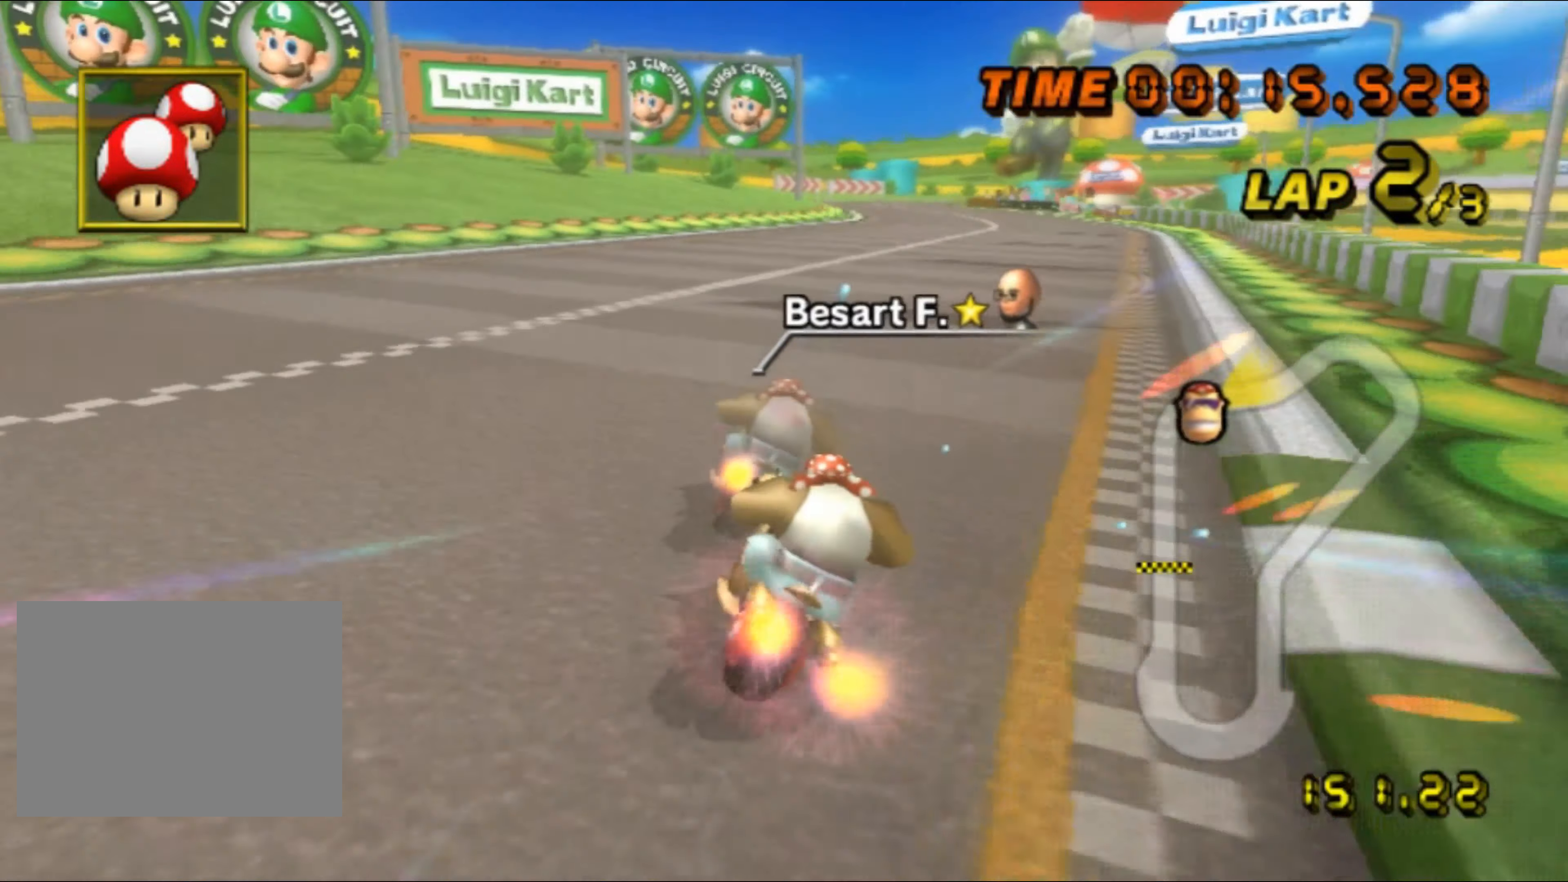
{"dt_ms": 500, "buttons": ["A"], "left_stick": "left", "events": [[50, "DPAD_UP", "down"], [66, "DPAD_UP", "up"], [300, "A", "up"], [350, "A", "down"], [500, "left_stick", "left"]]}
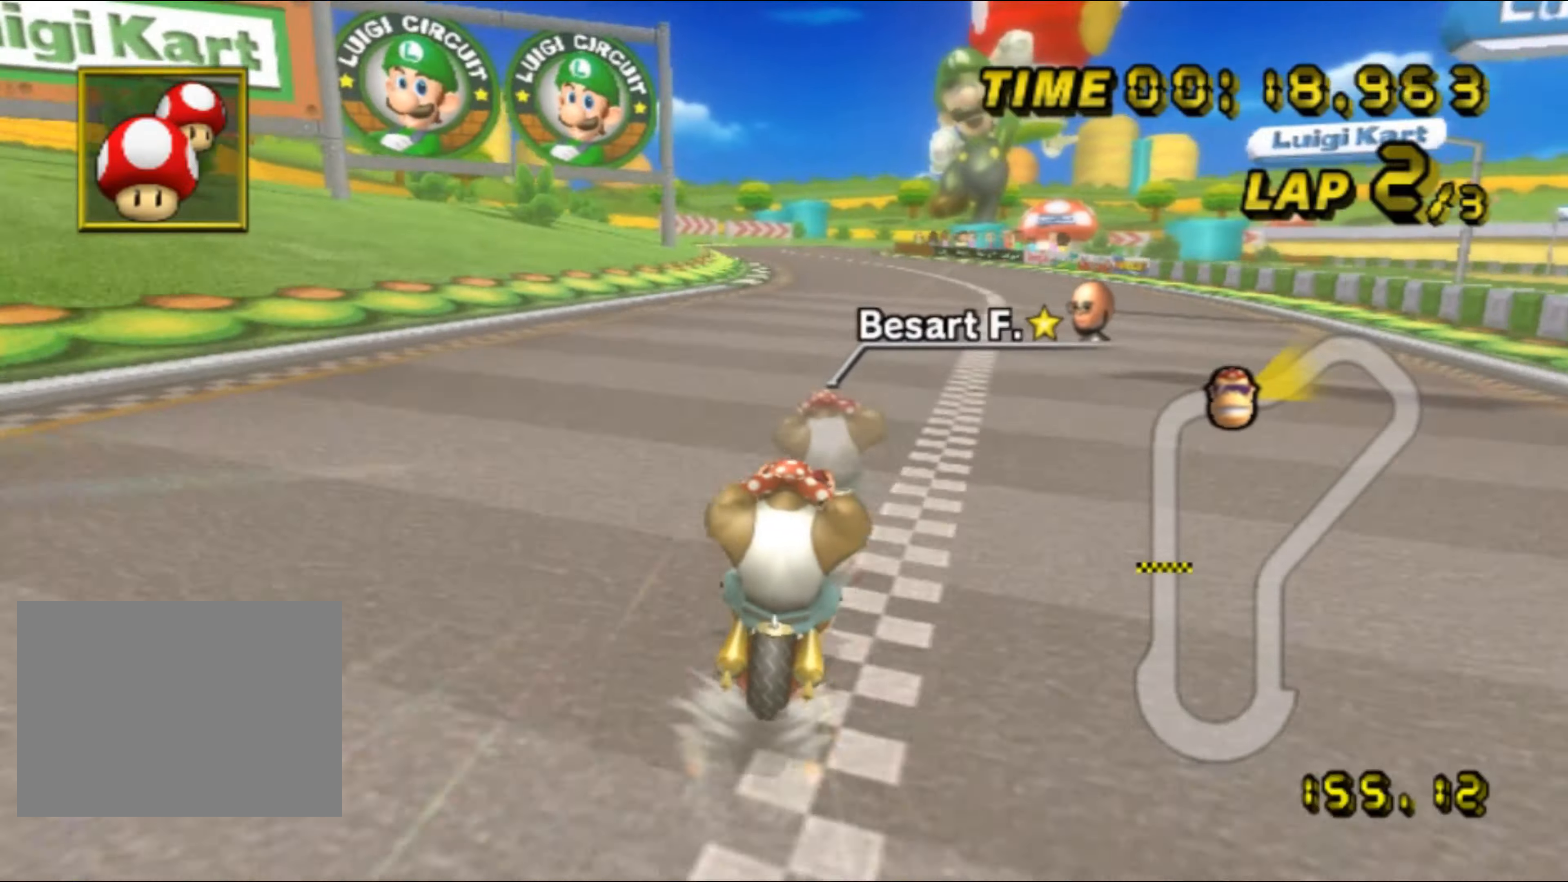
{"dt_ms": 500, "buttons": ["A"], "left_stick": "center", "events": [[50, "A", "up"], [67, "left_stick", "center"], [100, "A", "down"], [350, "A", "up"], [400, "A", "down"]]}
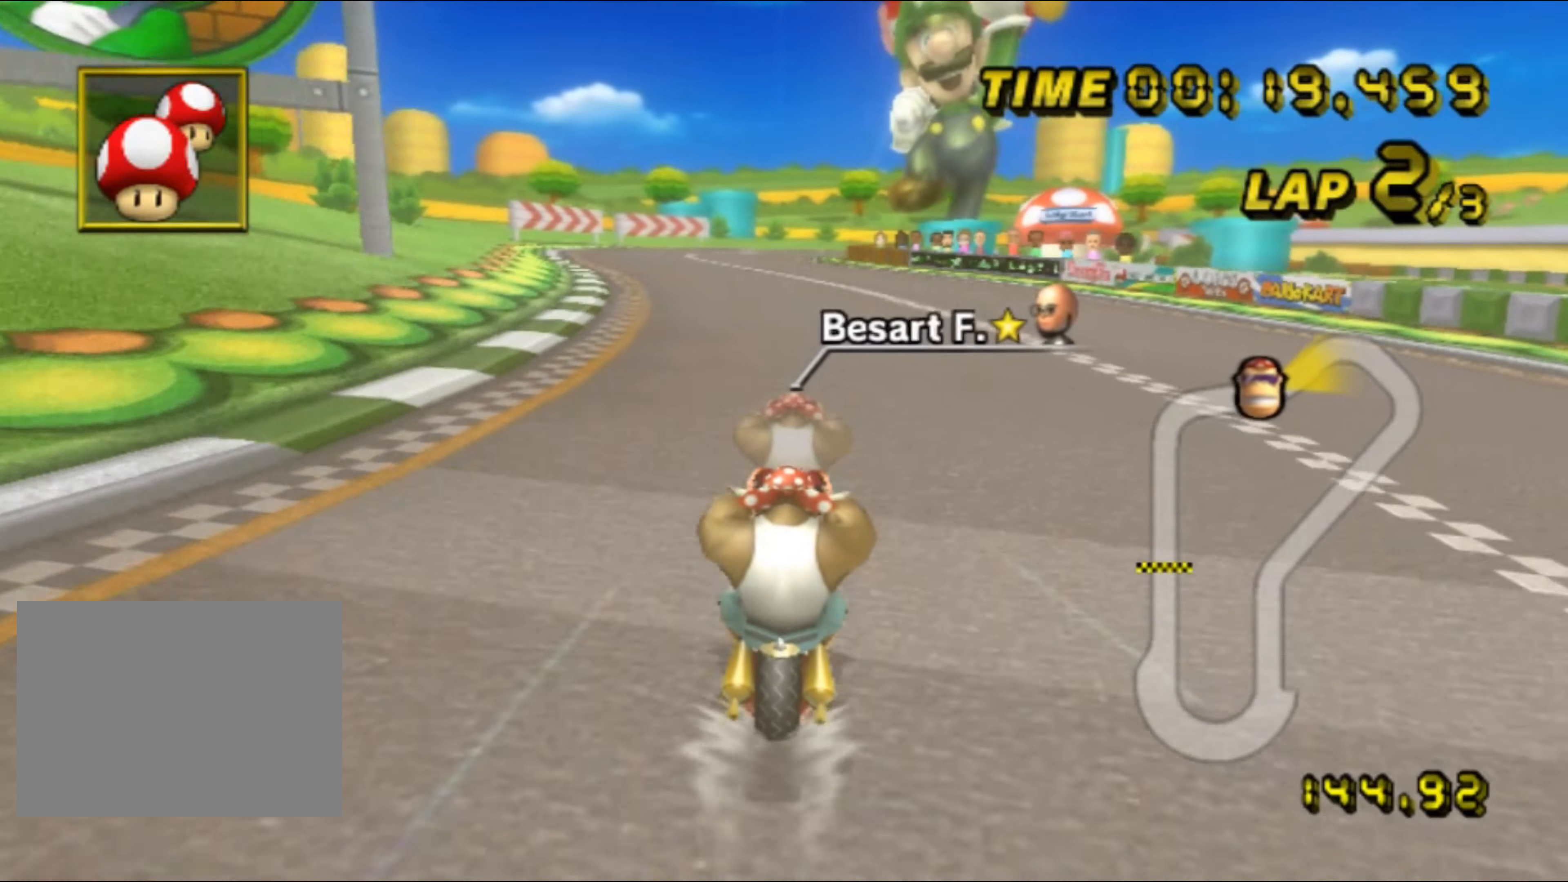
{"dt_ms": 500, "buttons": ["A"], "left_stick": "center", "events": []}
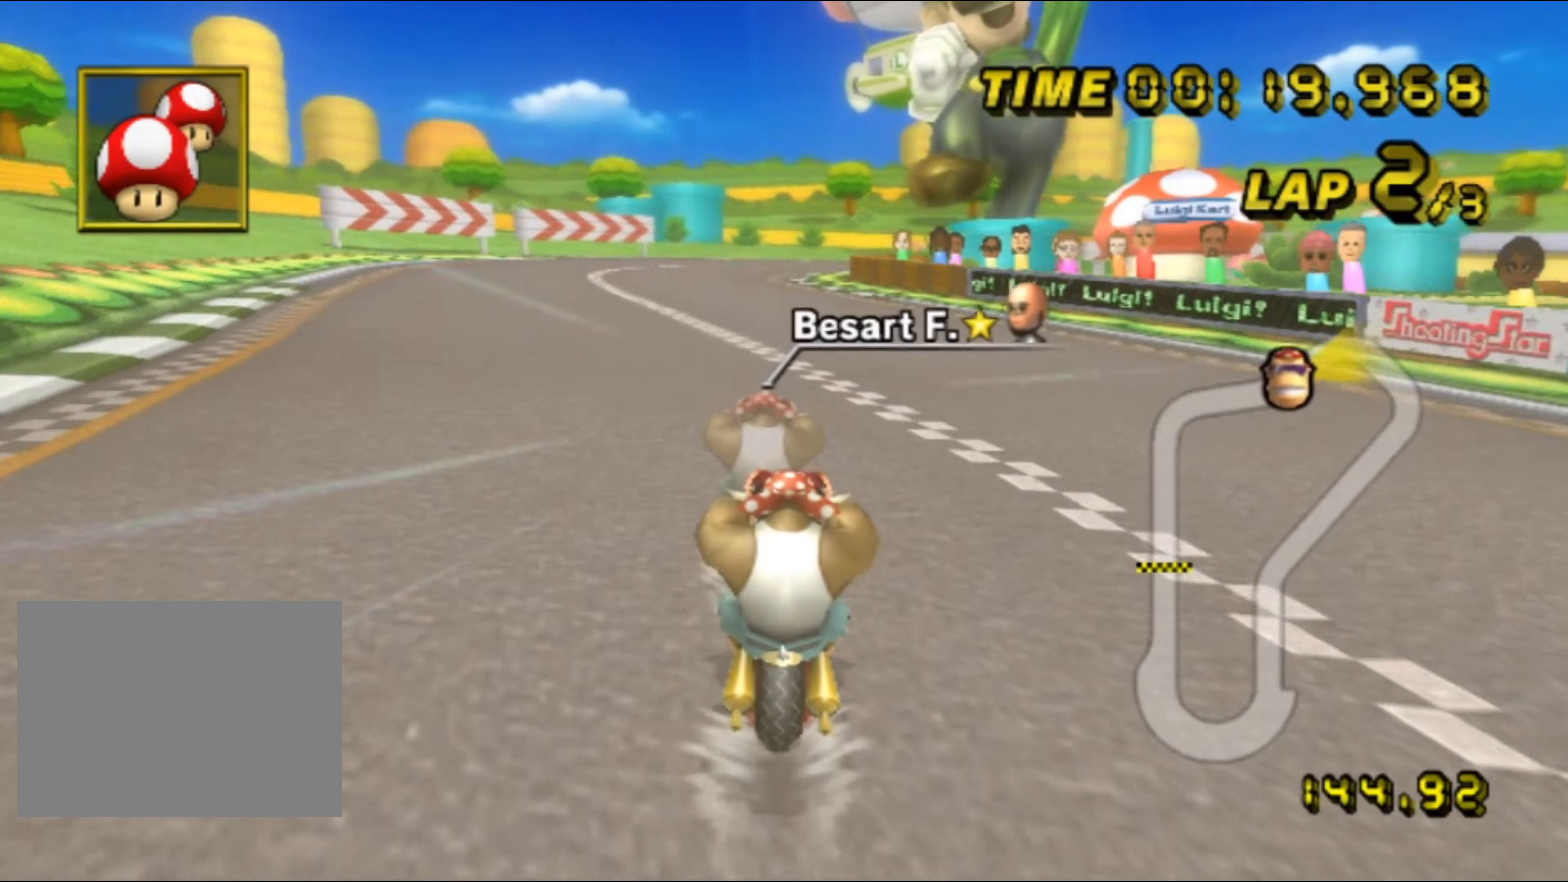
{"dt_ms": 500, "buttons": ["R1"], "left_stick": "center", "events": [[333, "A", "up"], [383, "A", "down"], [467, "A", "up"], [467, "R1", "down"]]}
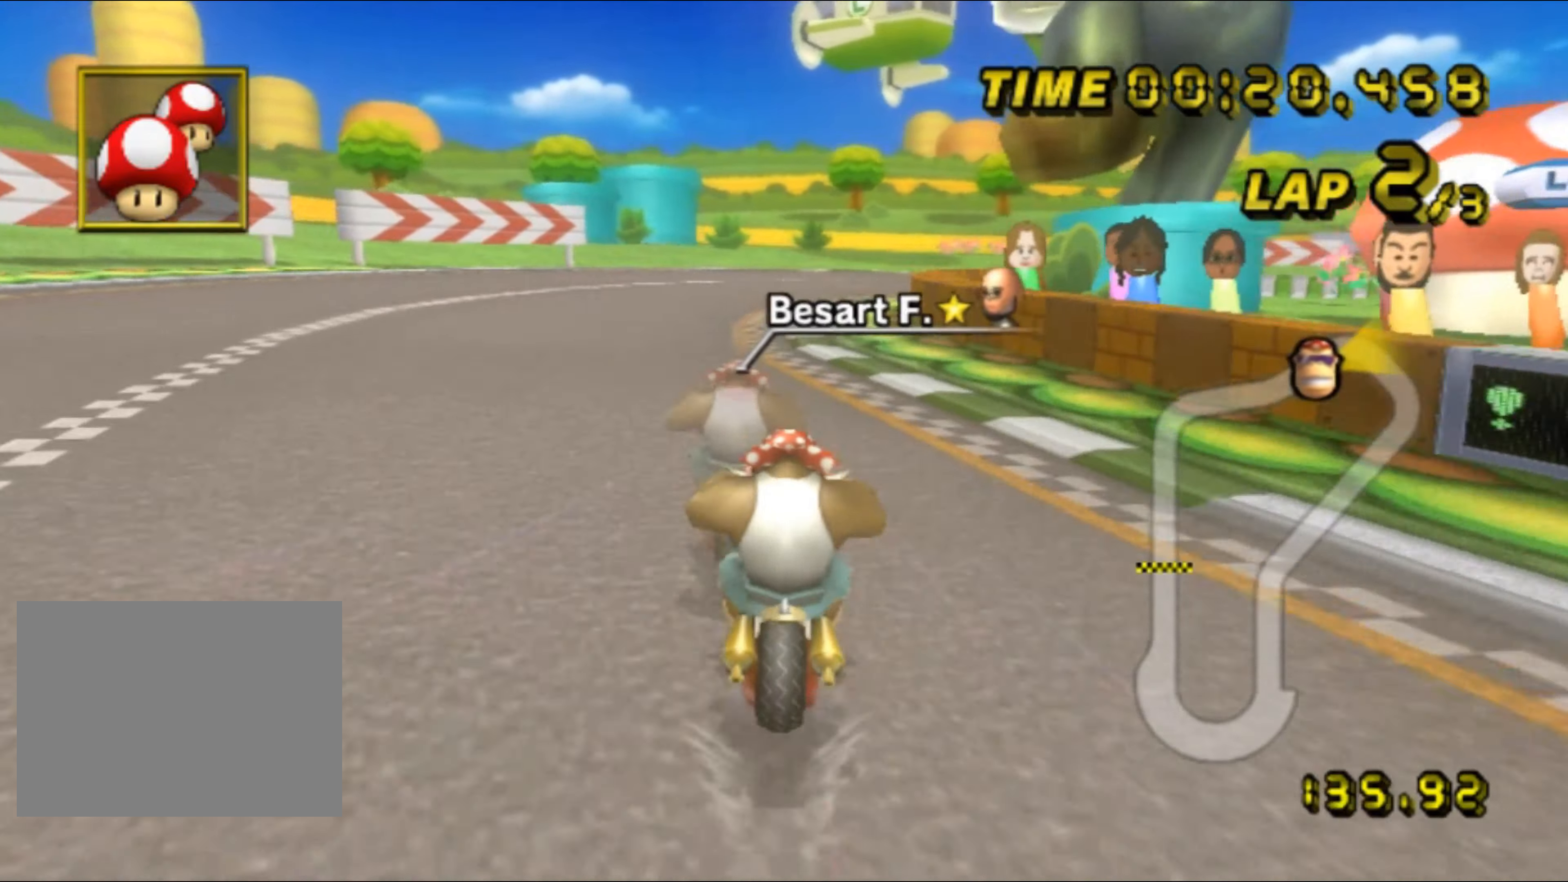
{"dt_ms": 500, "buttons": ["R1"], "left_stick": "up-right"}
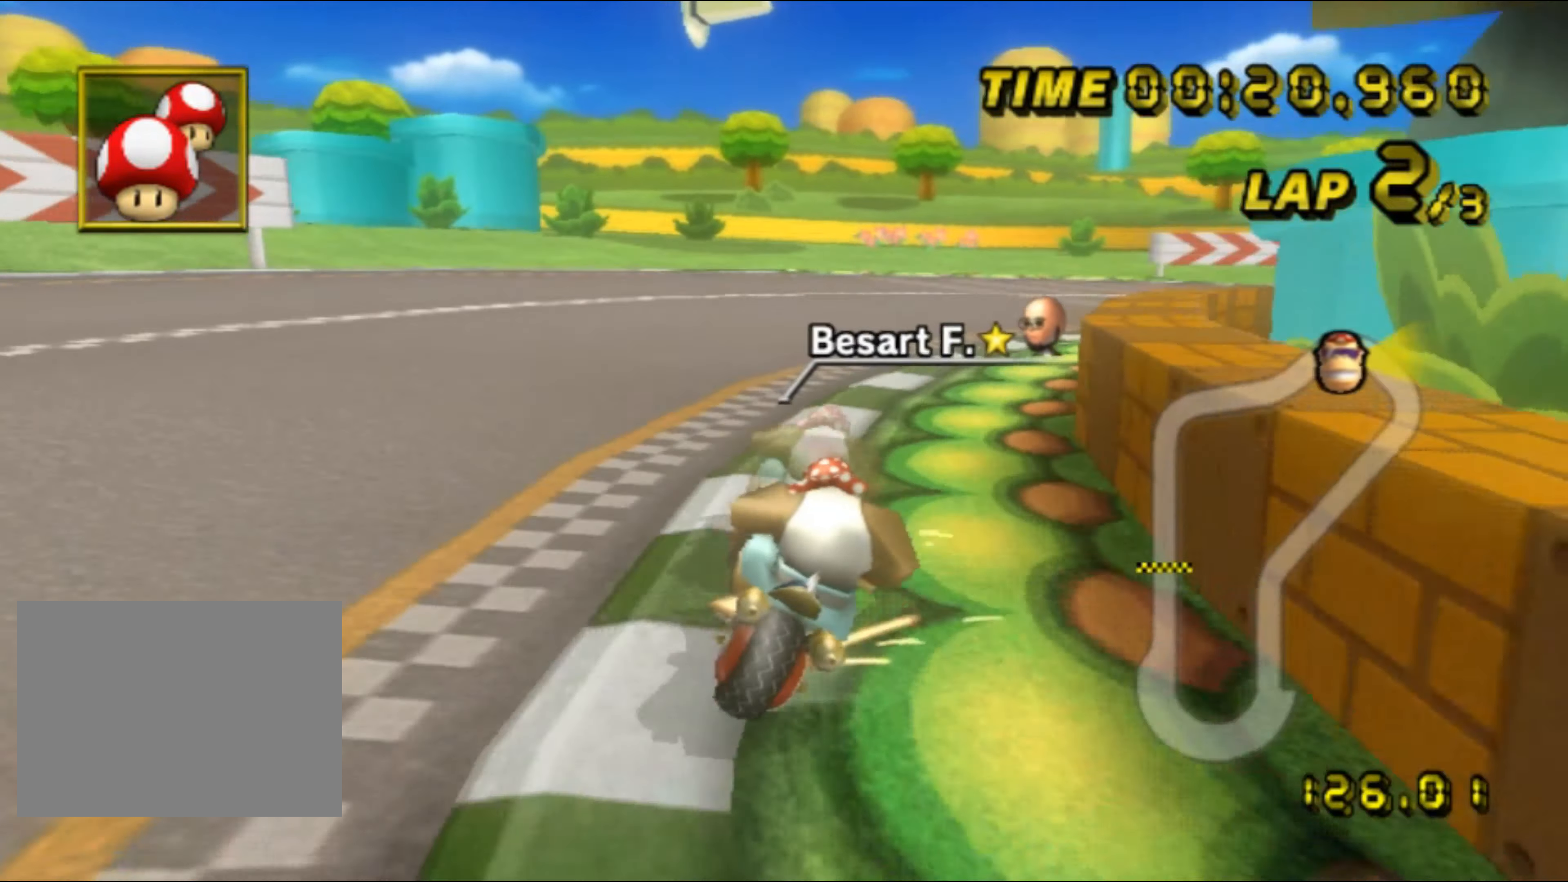
{"dt_ms": 500, "buttons": ["R1"], "left_stick": "up-right", "events": [[17, "A", "down"], [17, "left_stick", "right"], [233, "left_stick", "up-right"], [333, "A", "up"]]}